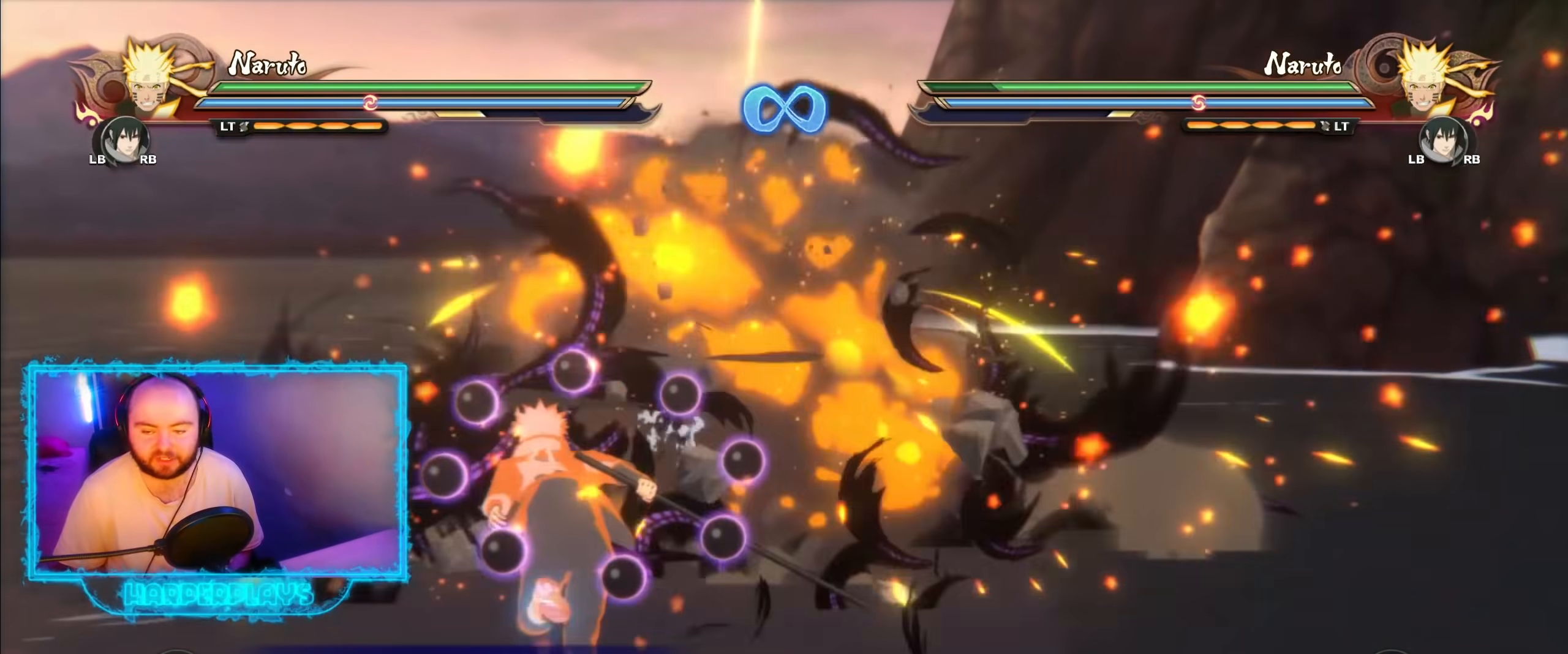
Gameplay with a controller (Xbox layout); each line is a JSON object with the inputs held at the frame after it. "events" lists button and stick changes between this image and that frame as [ms after this image, input, new state], when the widget could be followed in between.
{"buttons": [], "left_stick": "up", "right_stick": "center", "events": []}
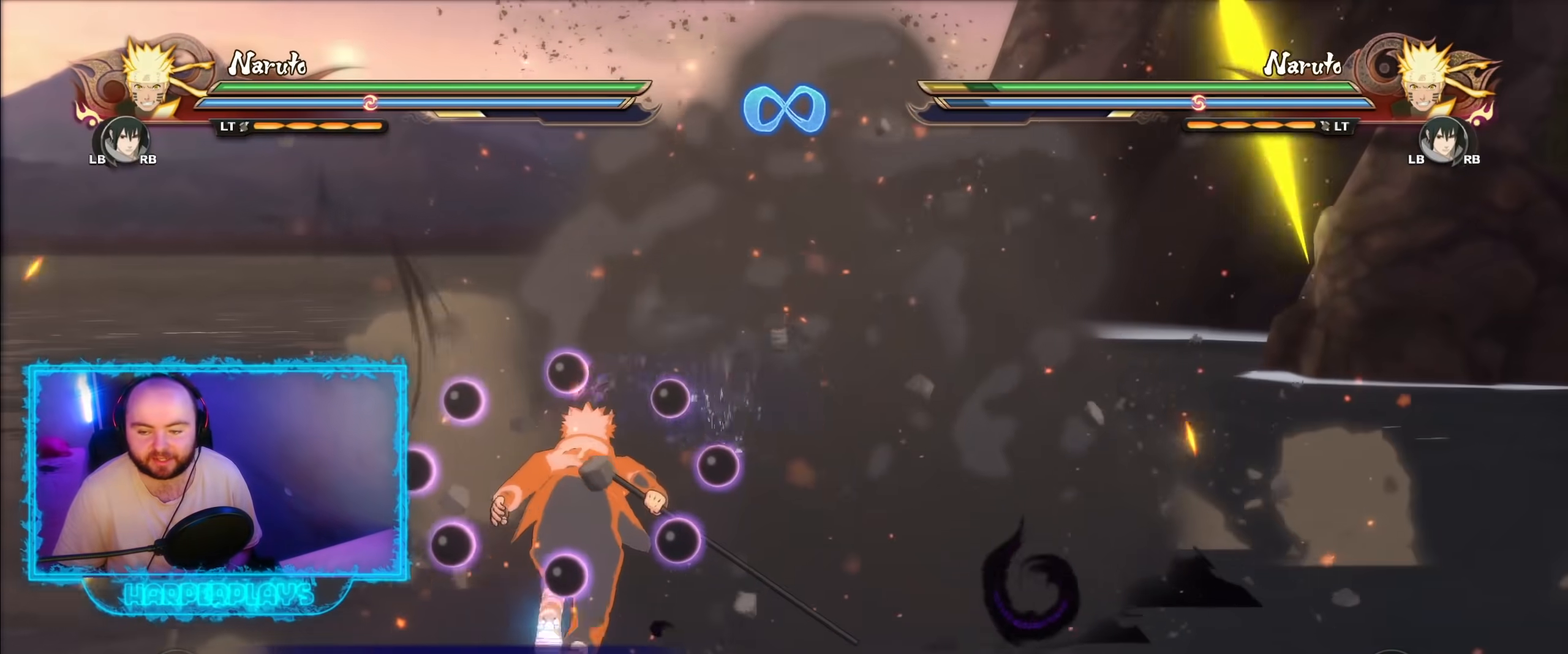
{"buttons": [], "left_stick": "center", "right_stick": "center", "events": [[117, "A", "down"], [217, "A", "up"], [333, "left_stick", "center"]]}
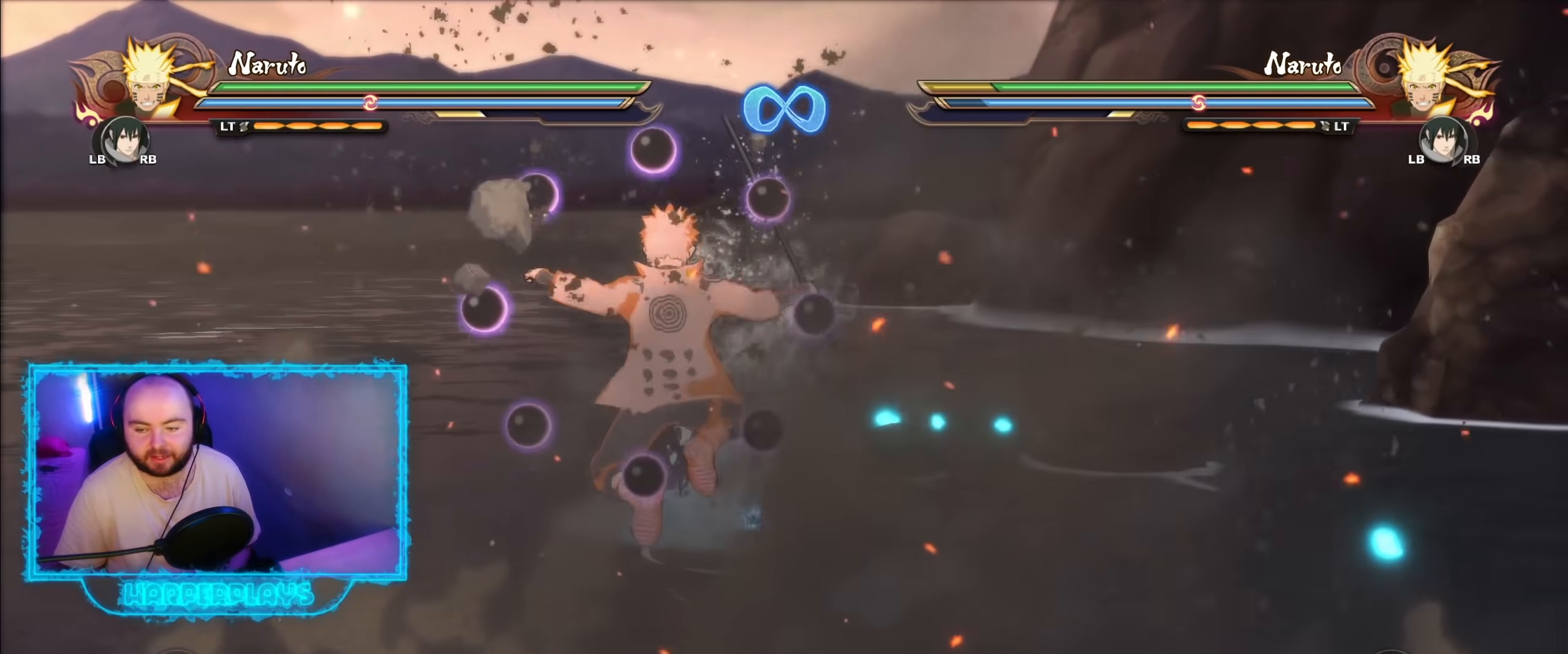
{"buttons": [], "left_stick": "up", "right_stick": "center", "events": [[217, "left_stick", "up"]]}
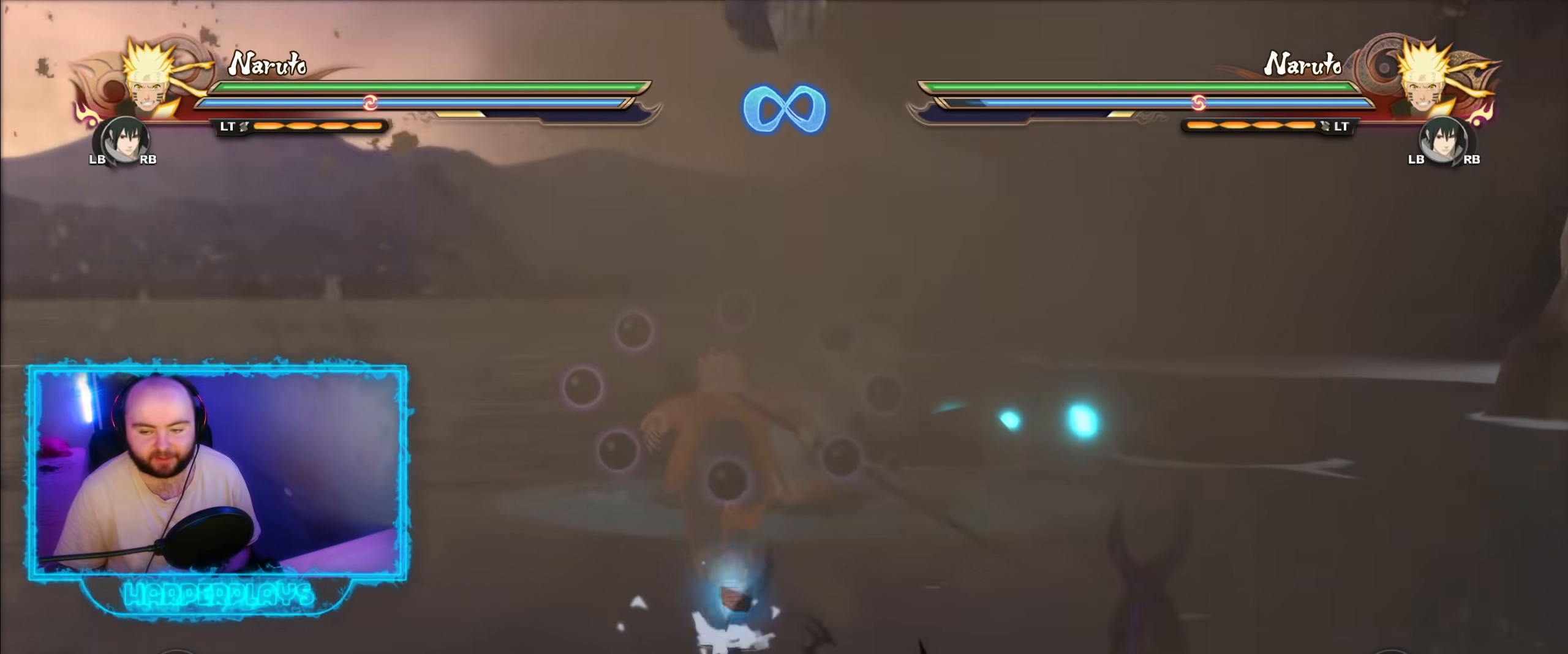
{"buttons": [], "left_stick": "up", "right_stick": "center", "events": []}
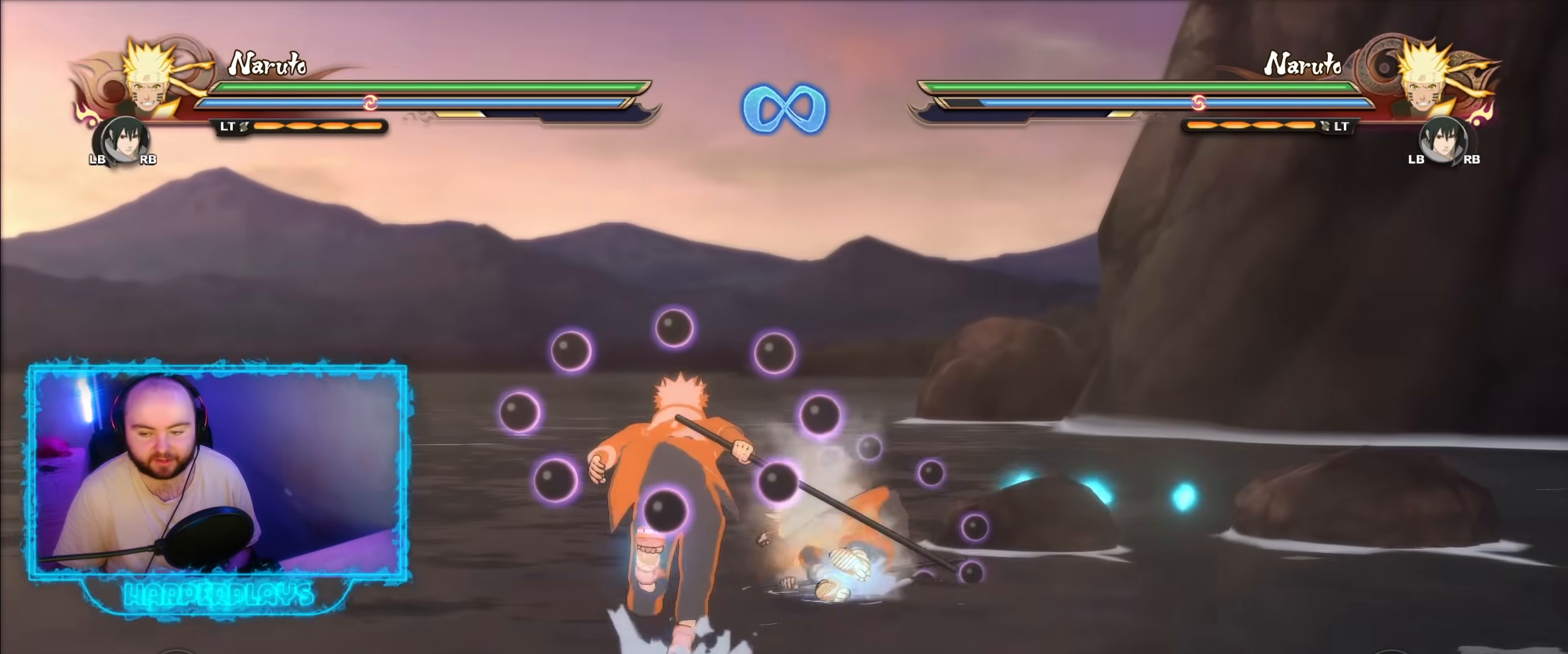
{"buttons": [], "left_stick": "up", "right_stick": "center", "events": []}
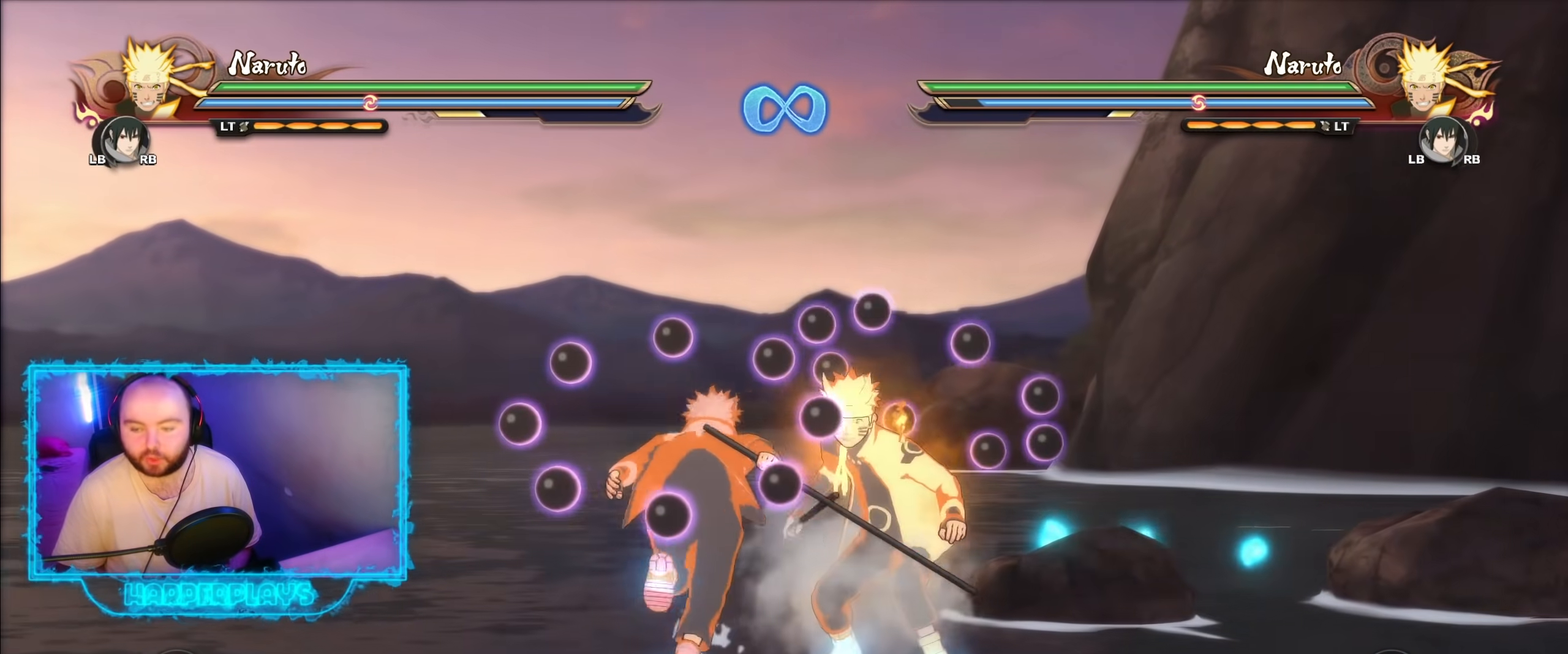
{"buttons": [], "left_stick": "center", "right_stick": "center", "events": [[67, "left_stick", "center"], [150, "A", "down"], [250, "A", "up"], [317, "L1", "down"], [450, "L1", "up"]]}
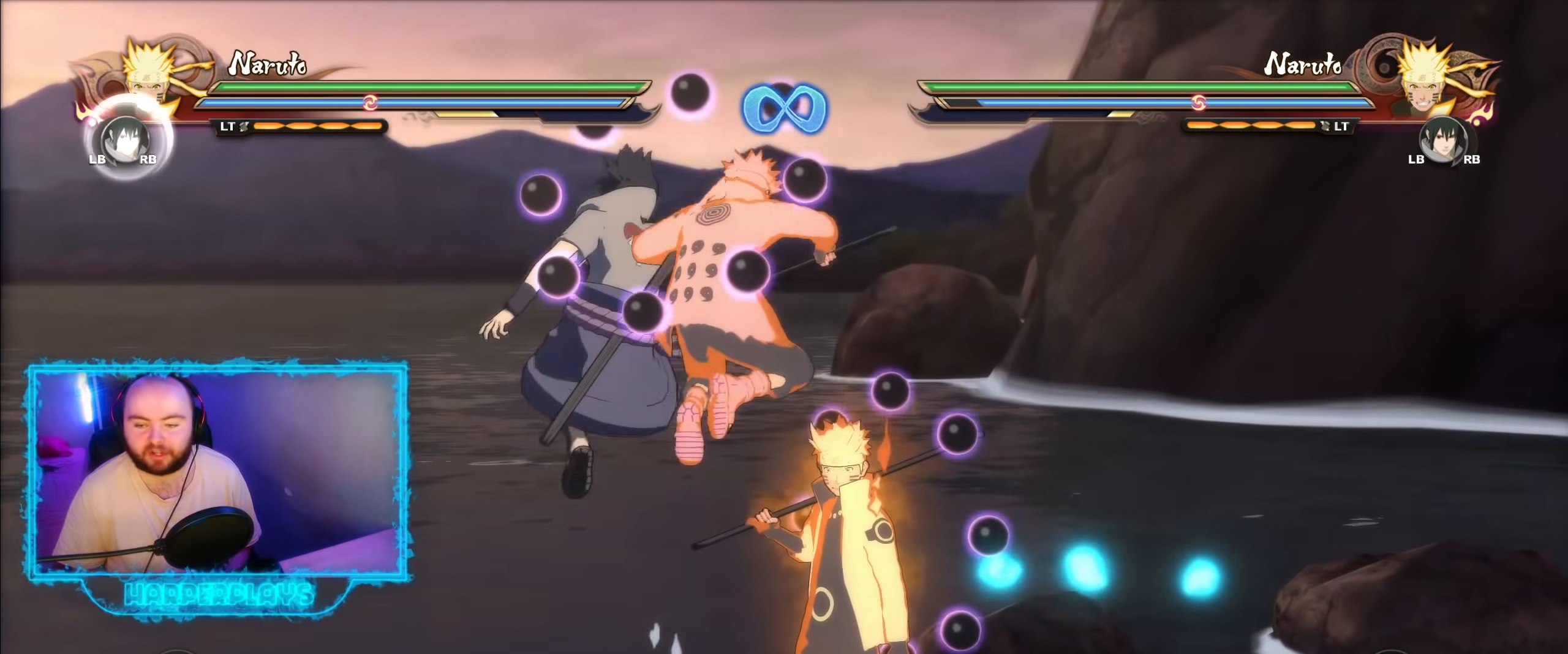
{"buttons": [], "left_stick": "down", "right_stick": "center", "events": [[350, "left_stick", "down"]]}
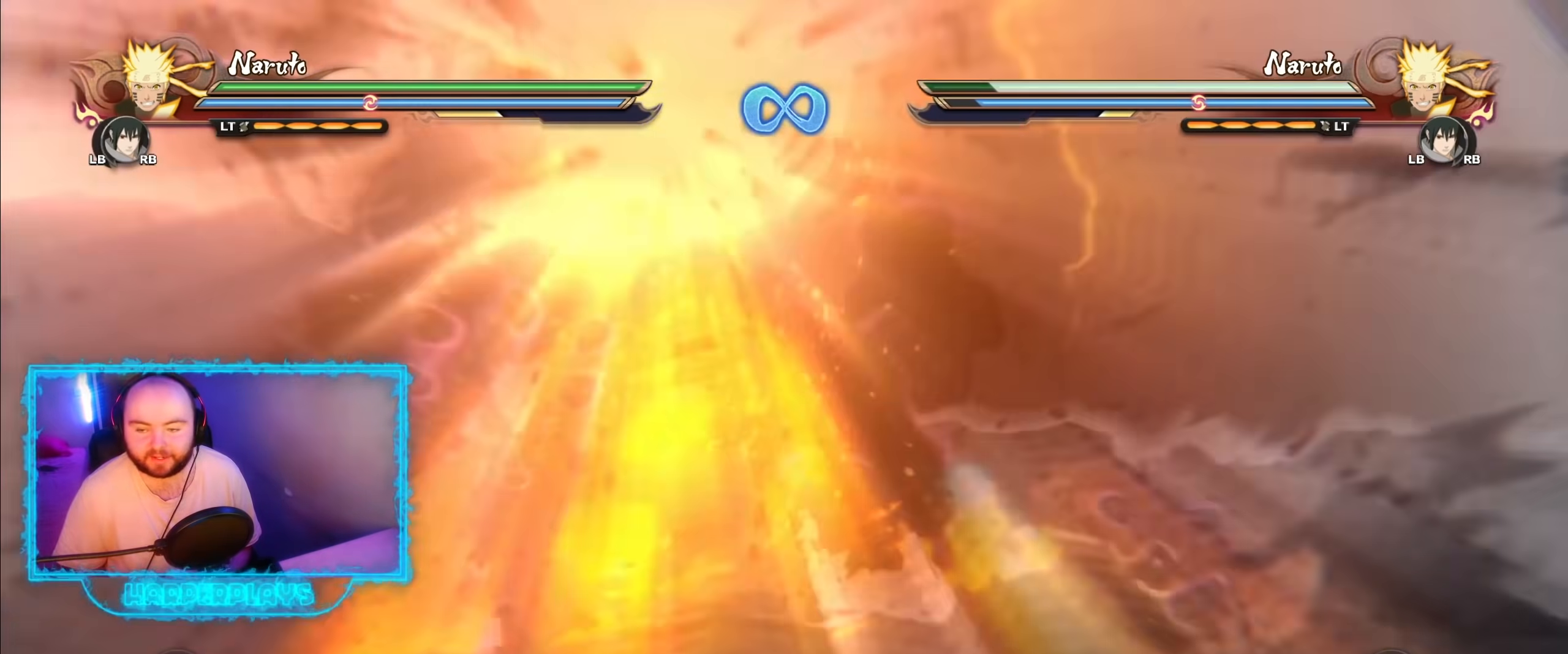
{"buttons": [], "left_stick": "down-right", "right_stick": "center", "events": [[67, "left_stick", "down-right"]]}
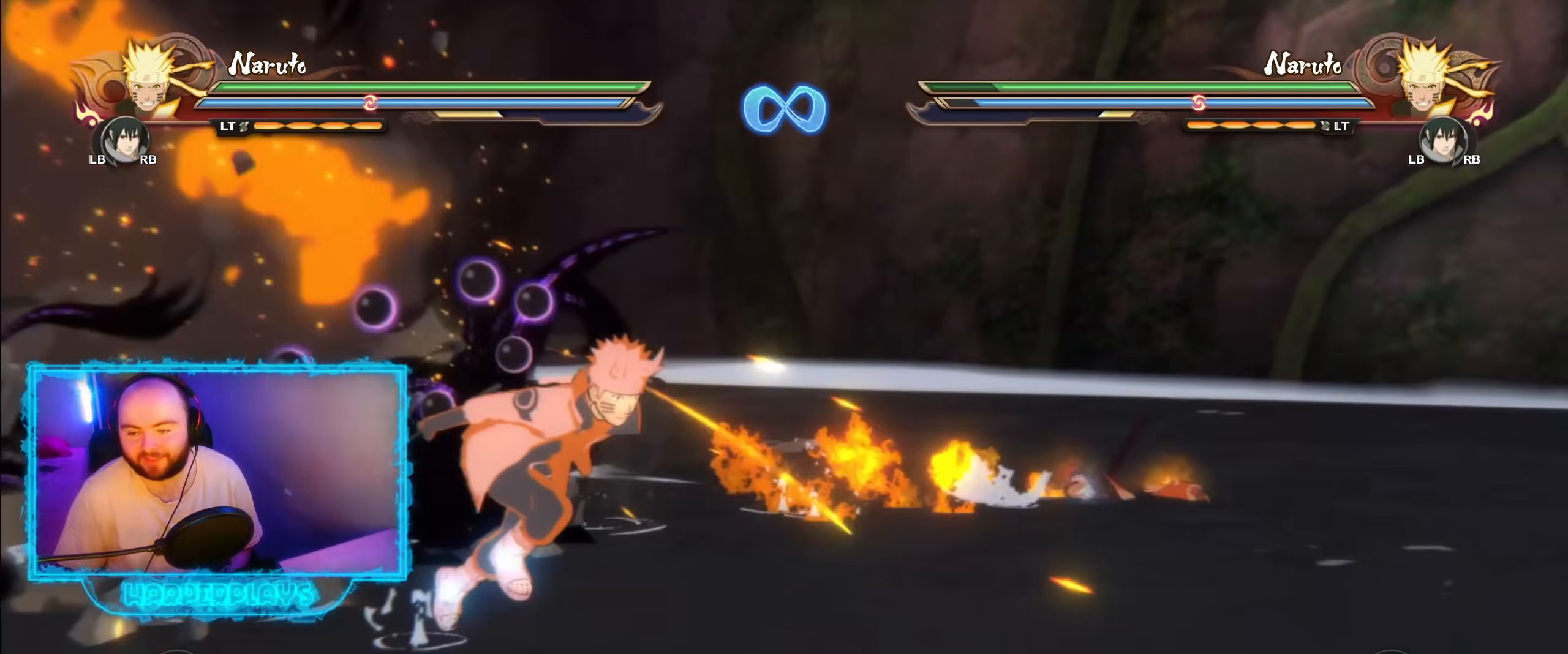
{"buttons": [], "left_stick": "down-right", "right_stick": "center", "events": []}
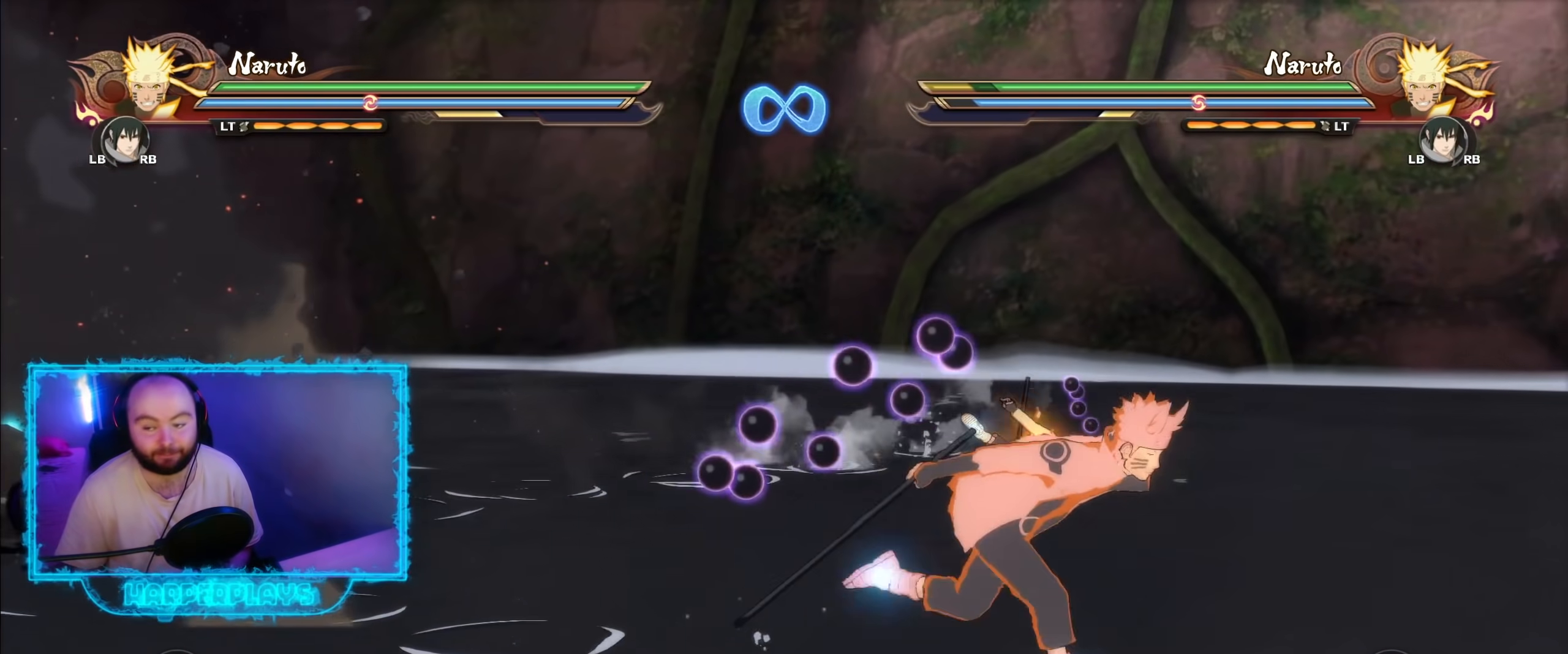
{"buttons": [], "left_stick": "right", "right_stick": "center", "events": [[300, "left_stick", "right"]]}
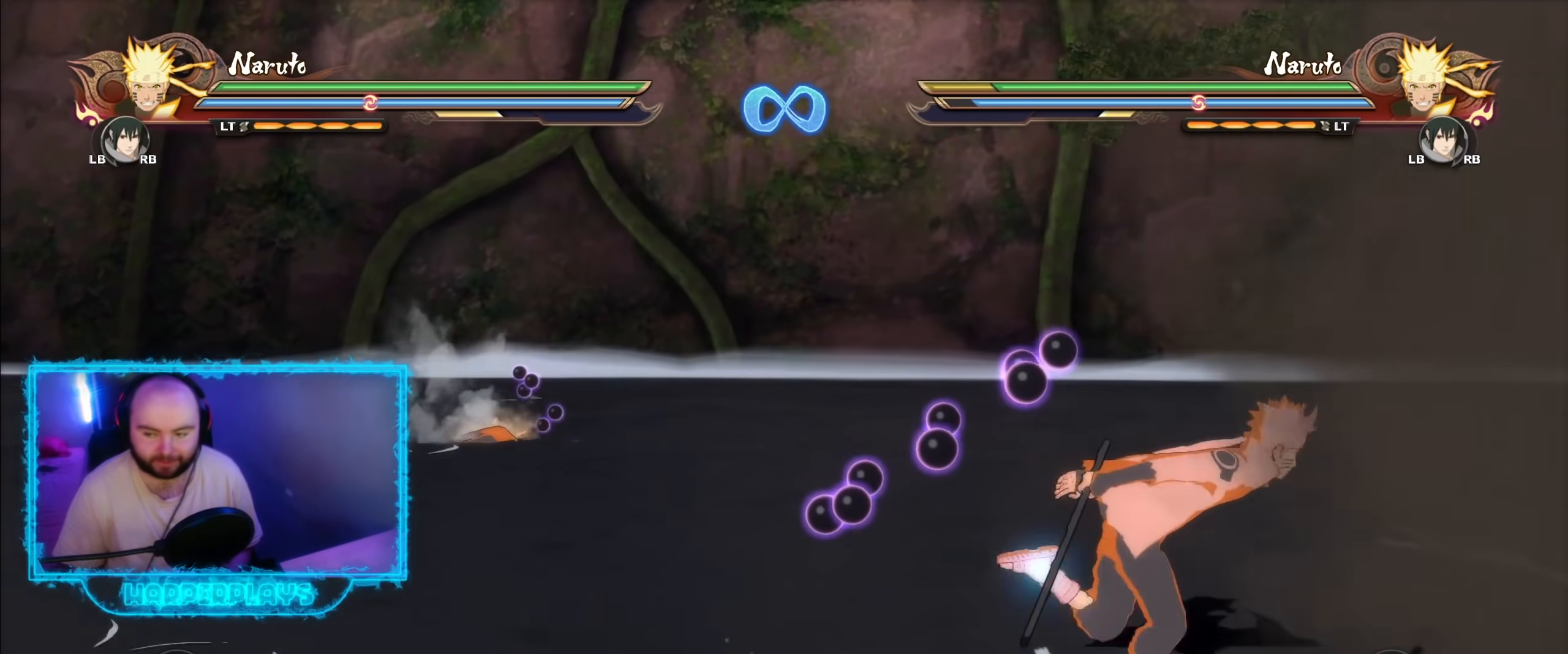
{"buttons": [], "left_stick": "right", "right_stick": "center", "events": []}
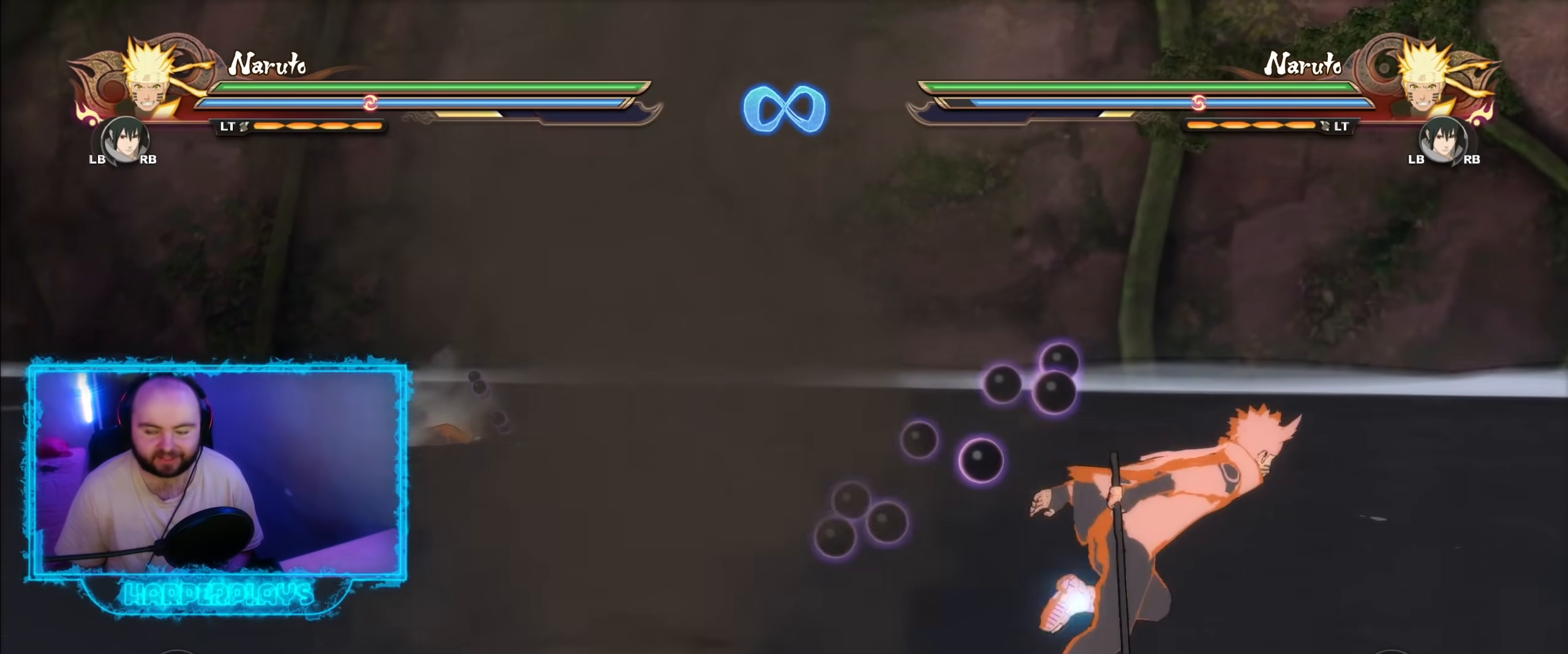
{"buttons": [], "left_stick": "right", "right_stick": "center", "events": []}
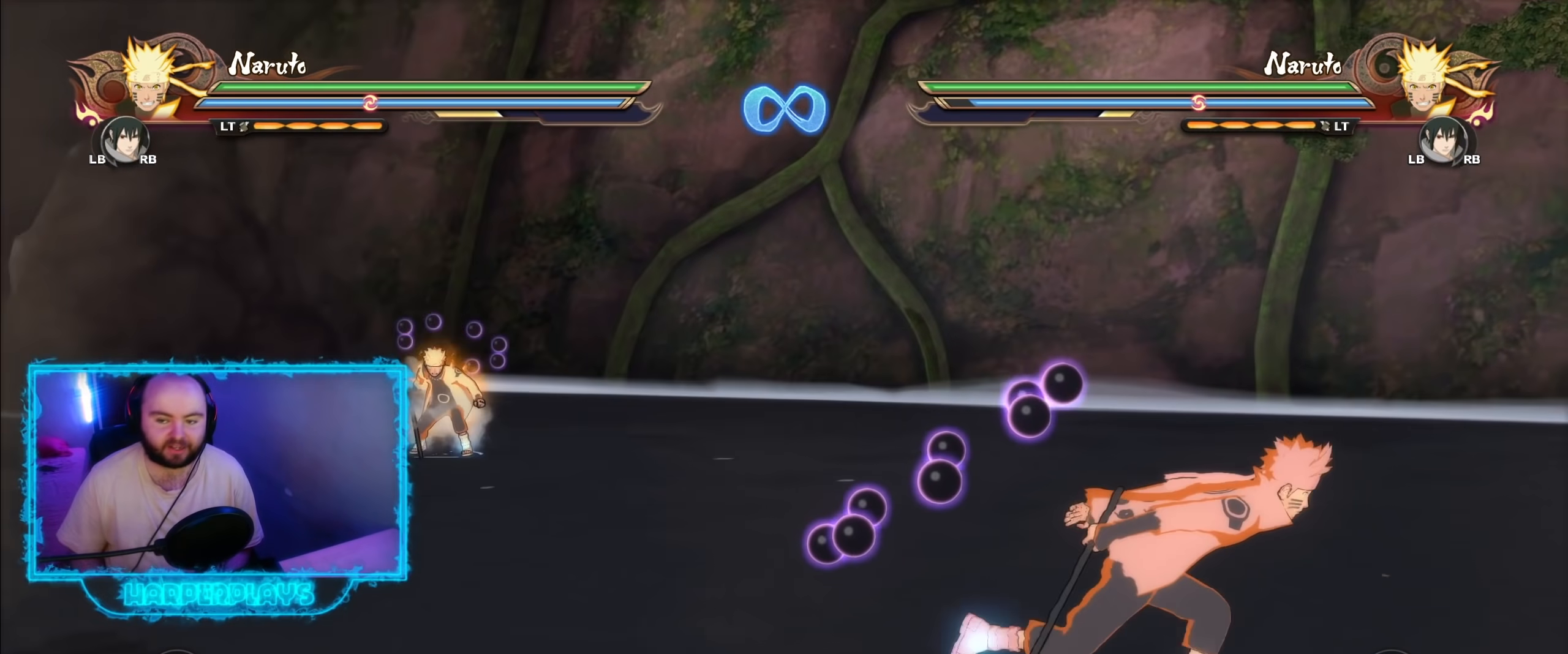
{"buttons": [], "left_stick": "center", "right_stick": "center", "events": [[133, "left_stick", "center"]]}
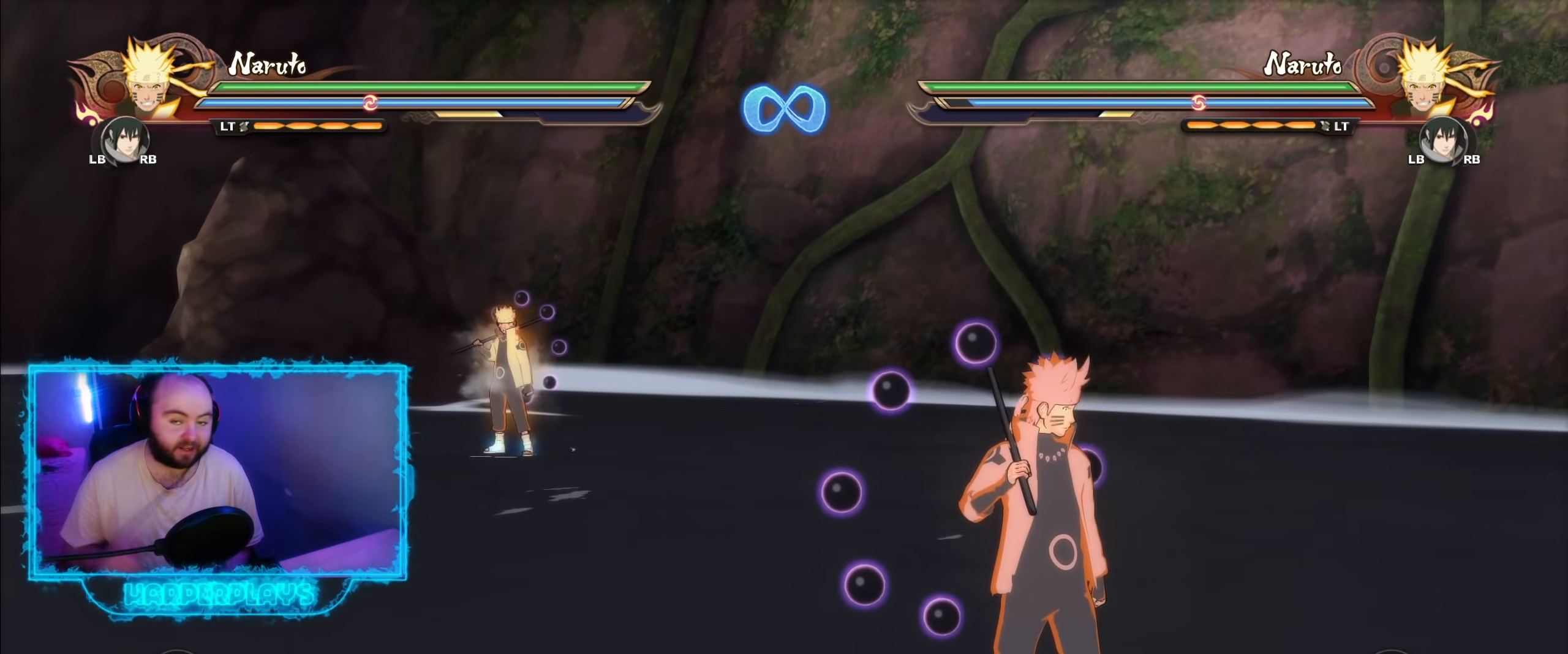
{"buttons": [], "left_stick": "center", "right_stick": "center", "events": []}
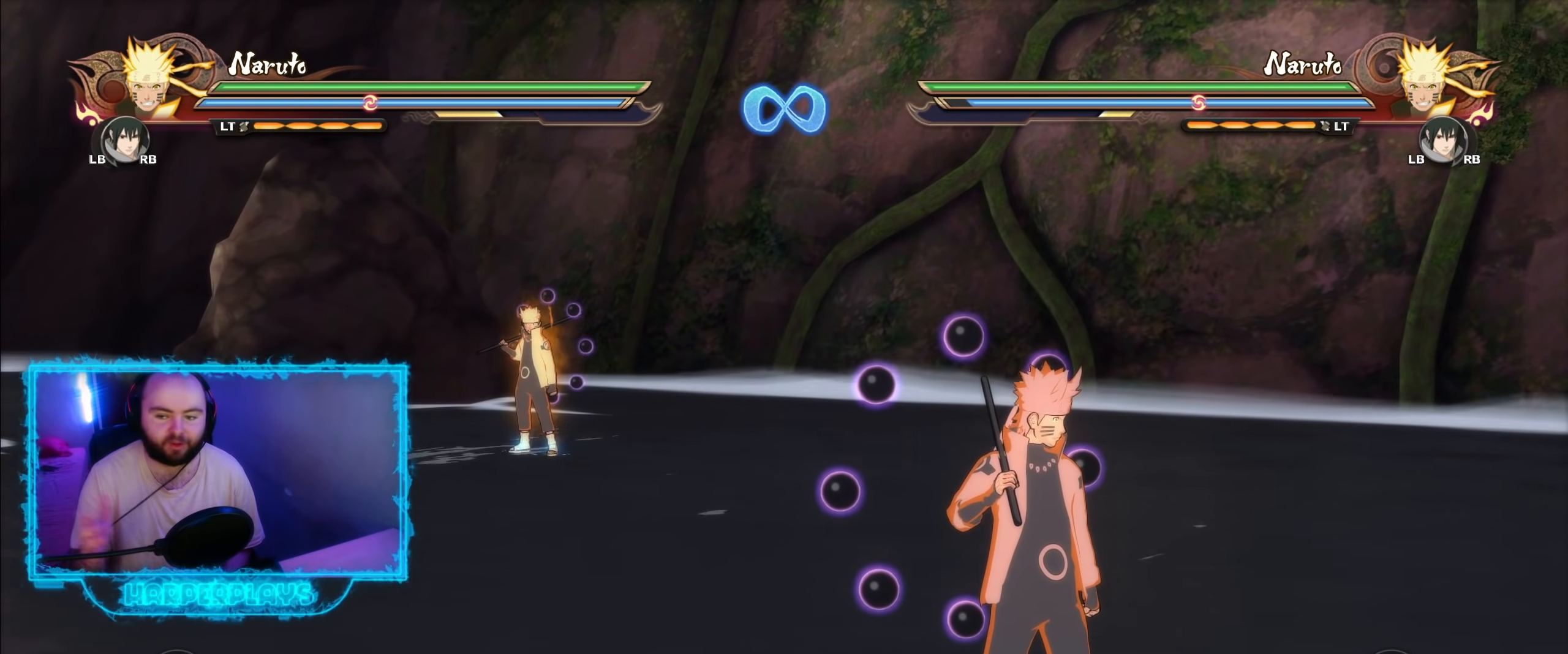
{"buttons": [], "left_stick": "center", "right_stick": "center", "events": []}
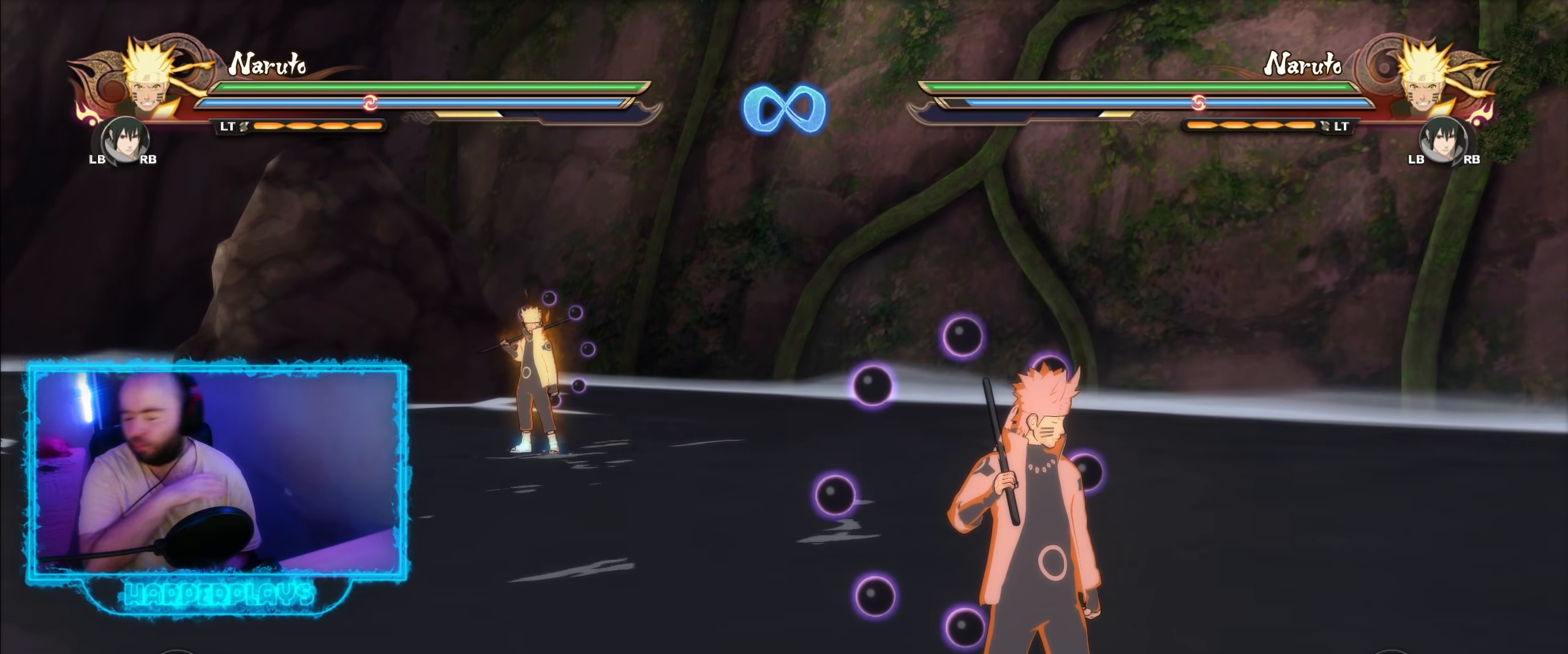
{"buttons": [], "left_stick": "center", "right_stick": "center", "events": []}
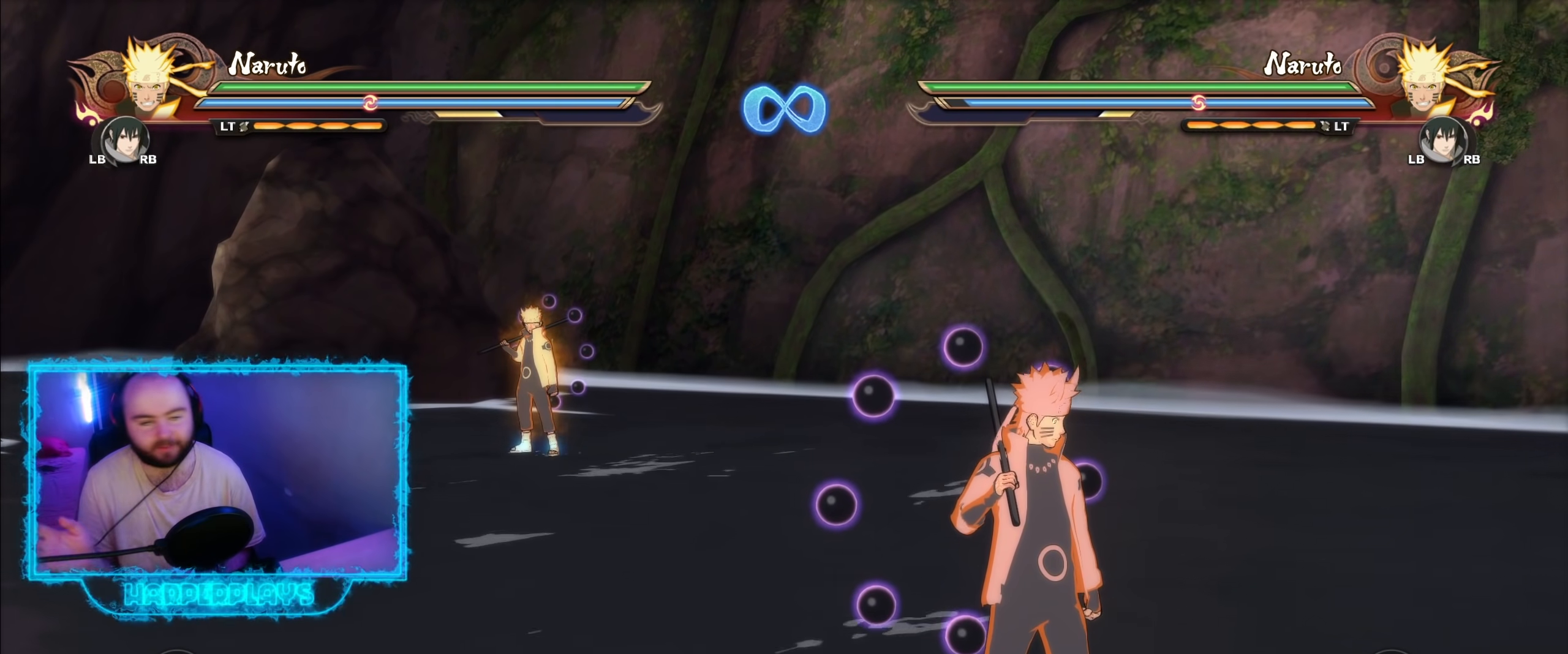
{"buttons": [], "left_stick": "center", "right_stick": "center", "events": []}
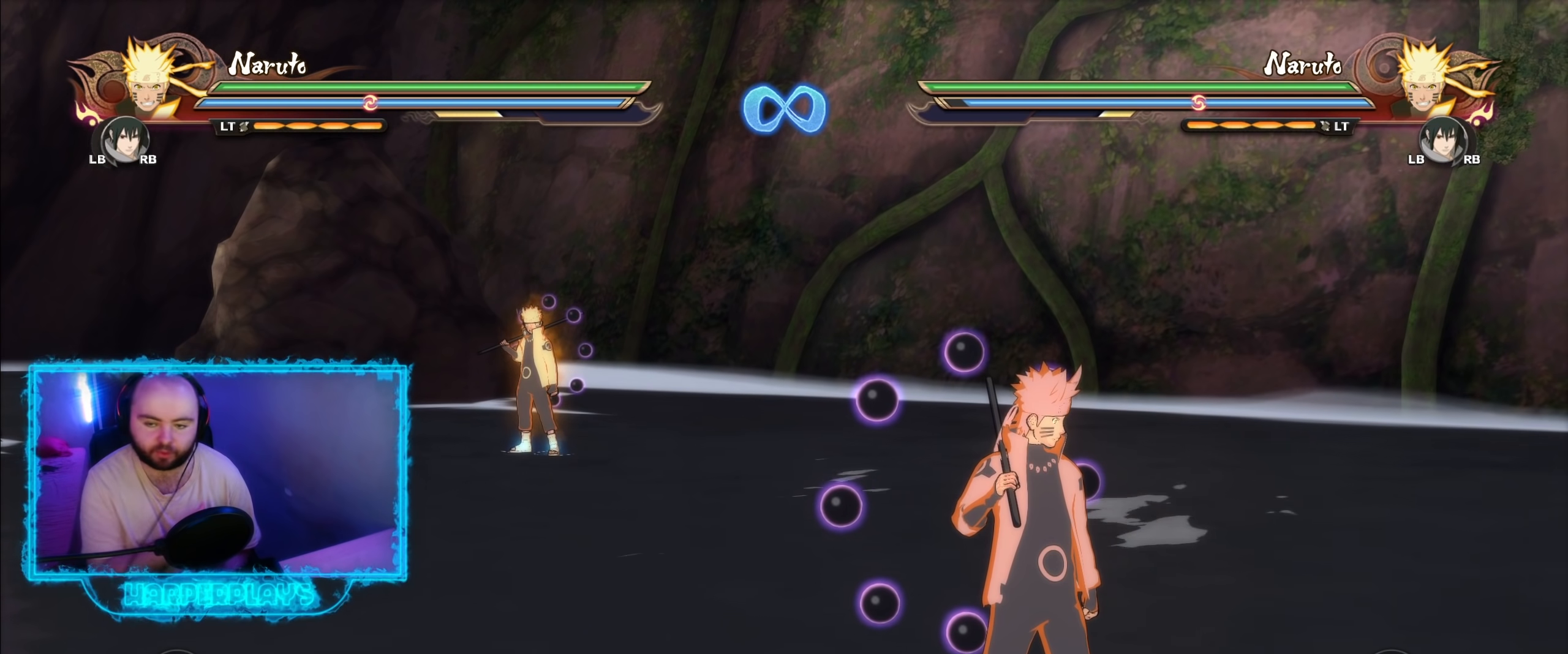
{"buttons": [], "left_stick": "center", "right_stick": "center", "events": []}
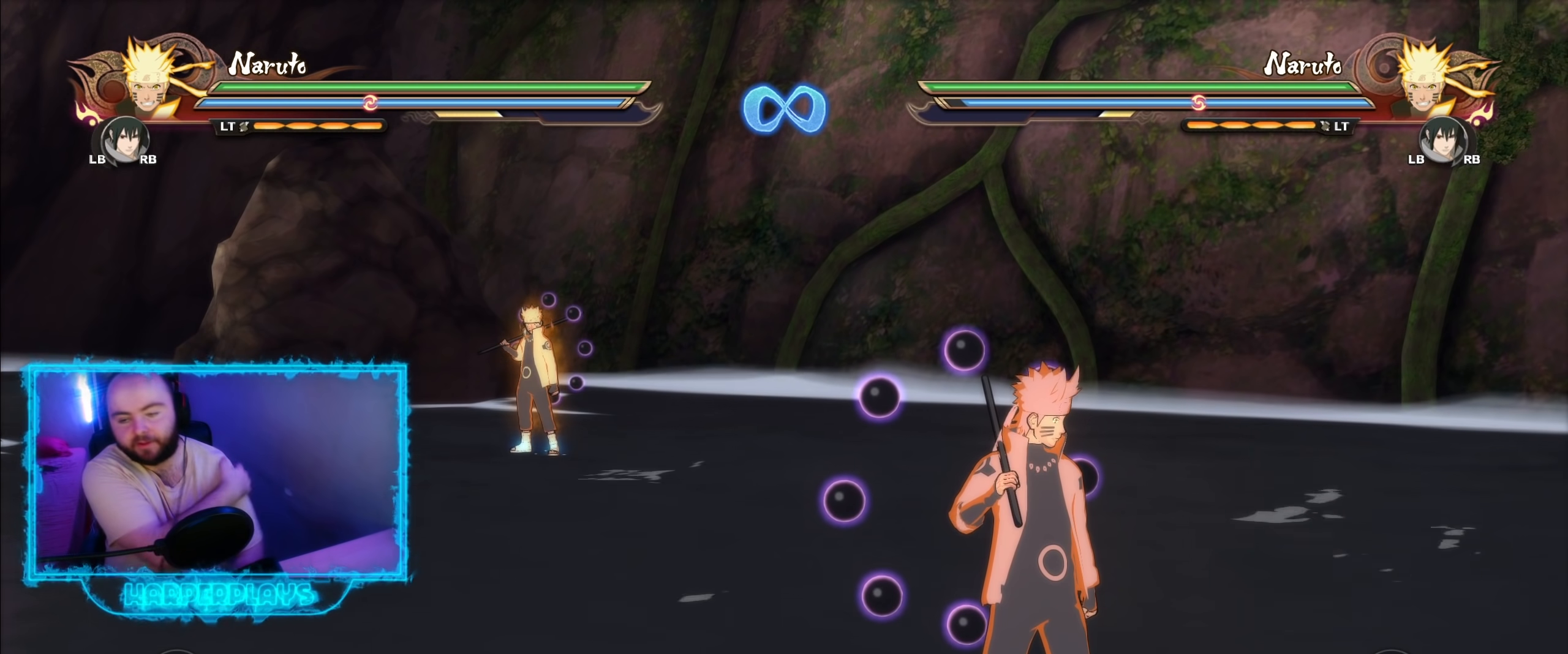
{"buttons": [], "left_stick": "center", "right_stick": "center", "events": []}
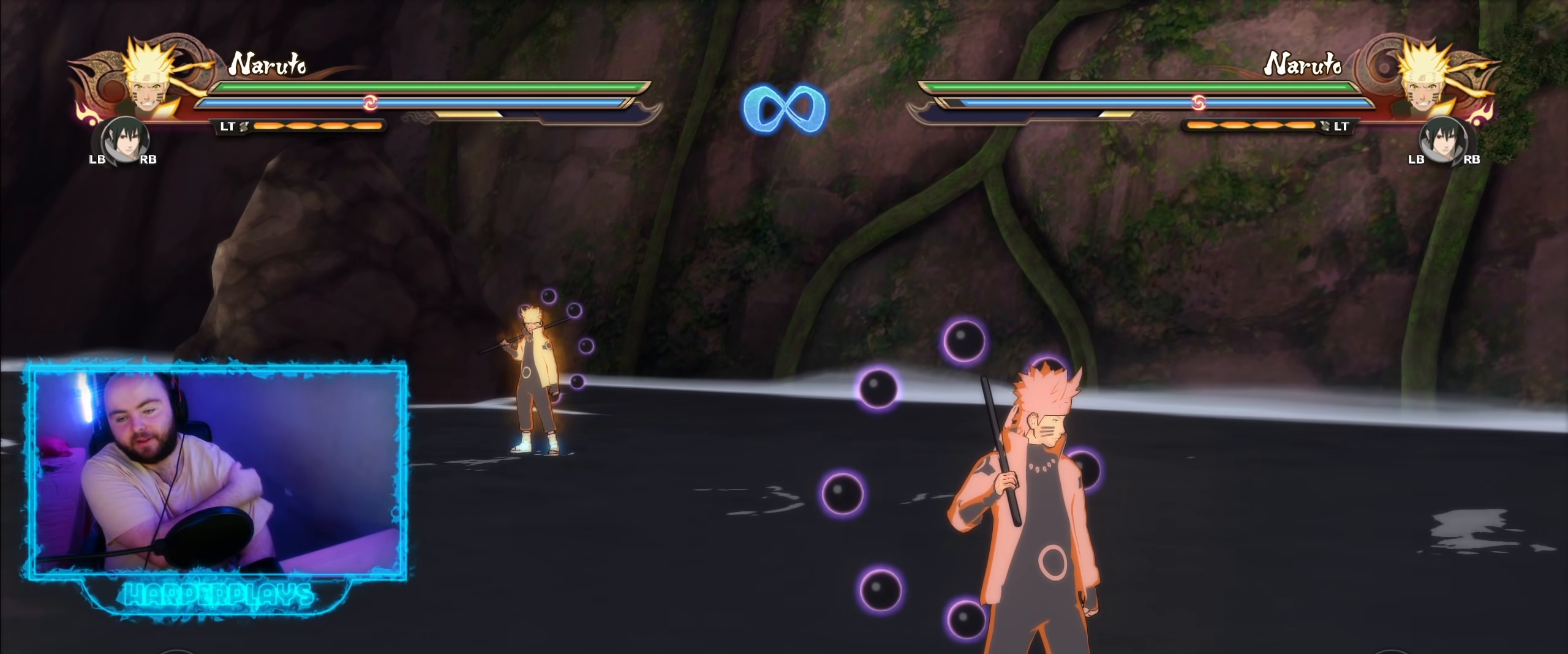
{"buttons": [], "left_stick": "center", "right_stick": "center", "events": []}
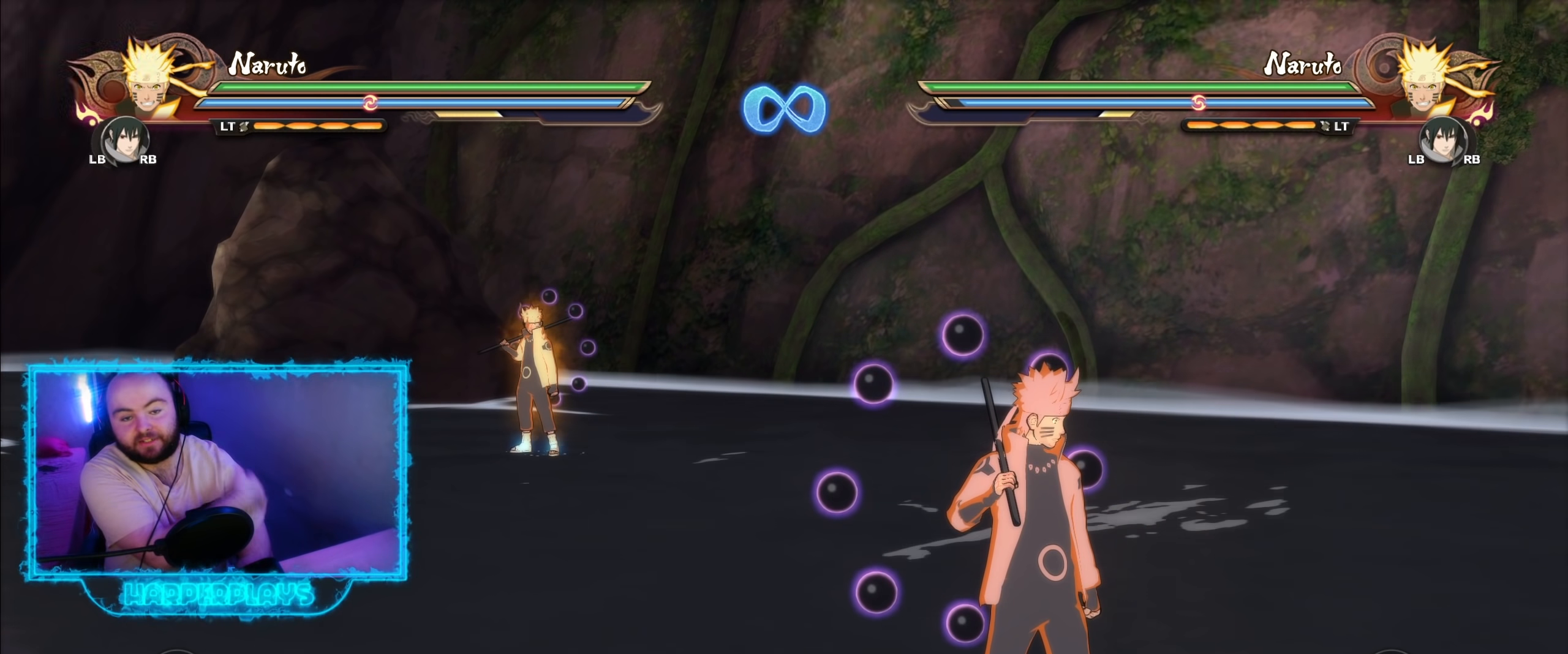
{"buttons": [], "left_stick": "center", "right_stick": "center", "events": []}
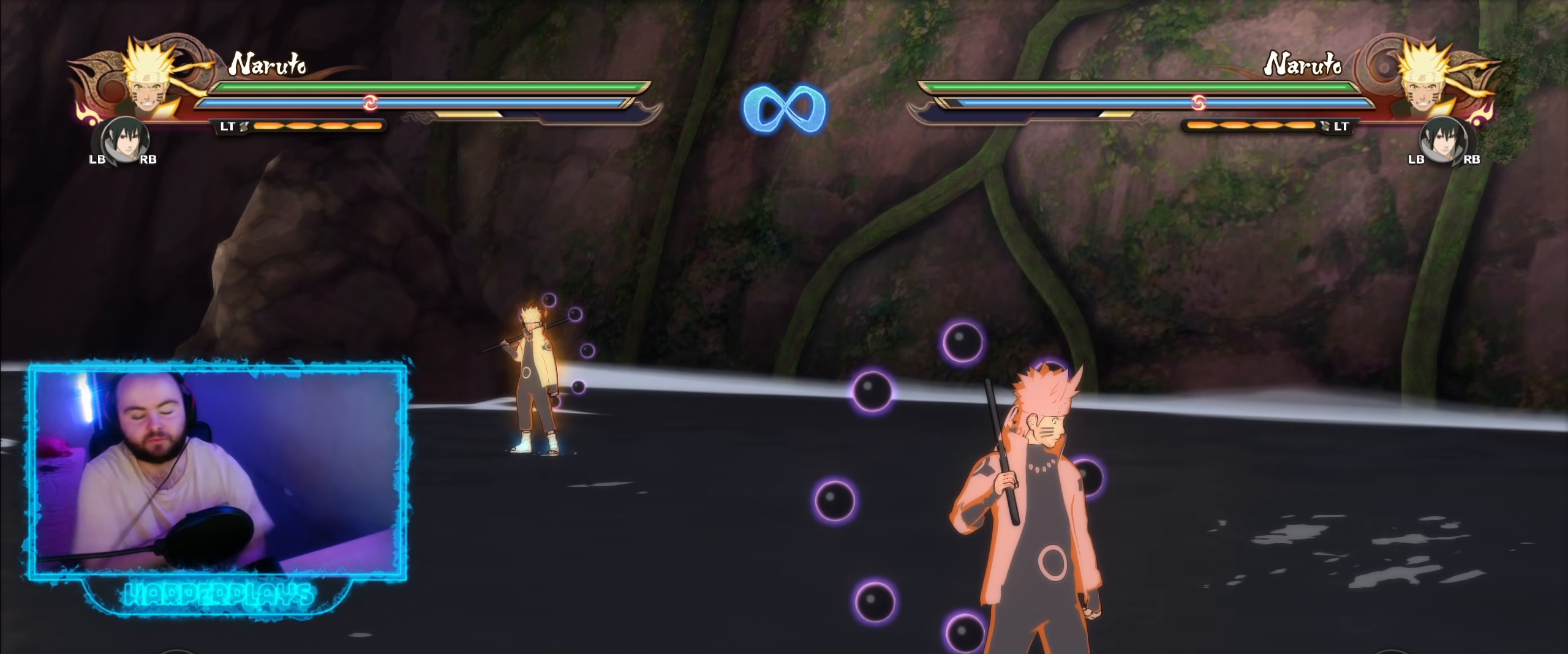
{"buttons": [], "left_stick": "center", "right_stick": "center", "events": []}
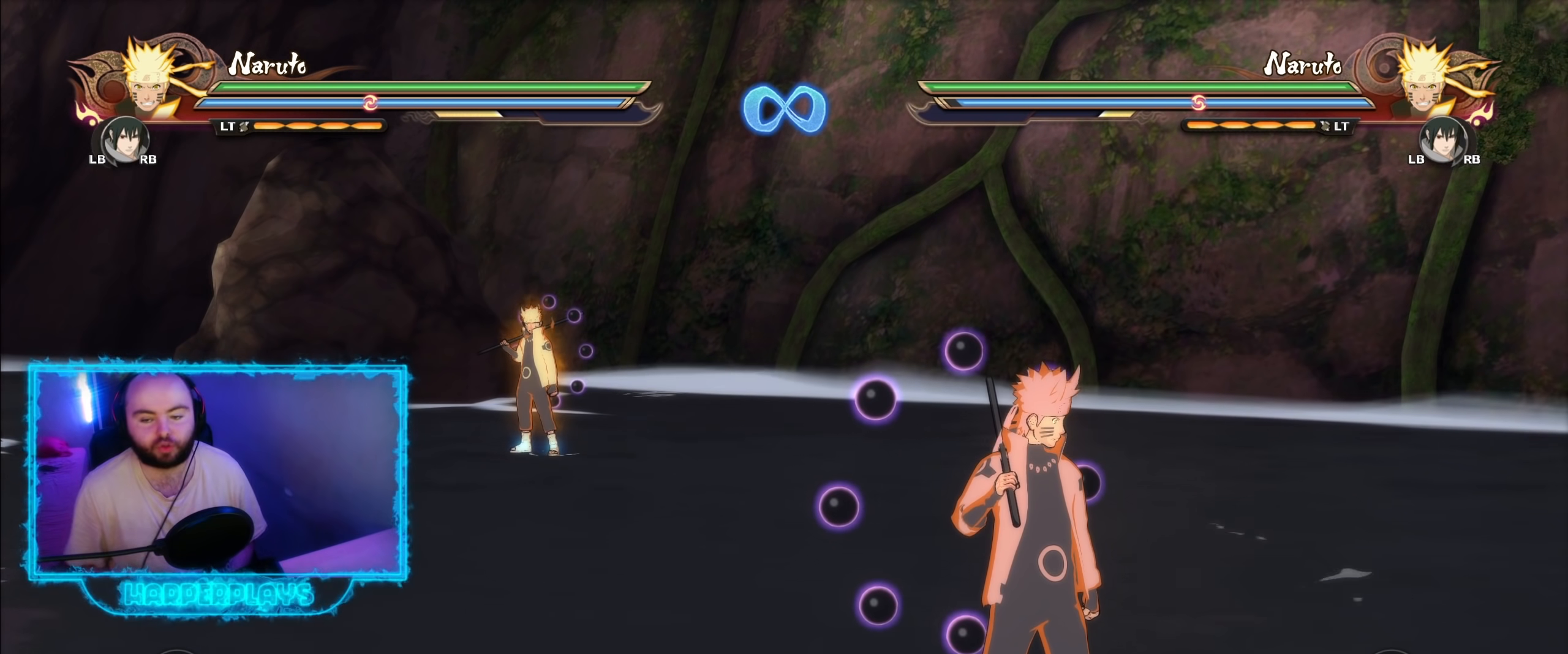
{"buttons": [], "left_stick": "center", "right_stick": "center", "events": []}
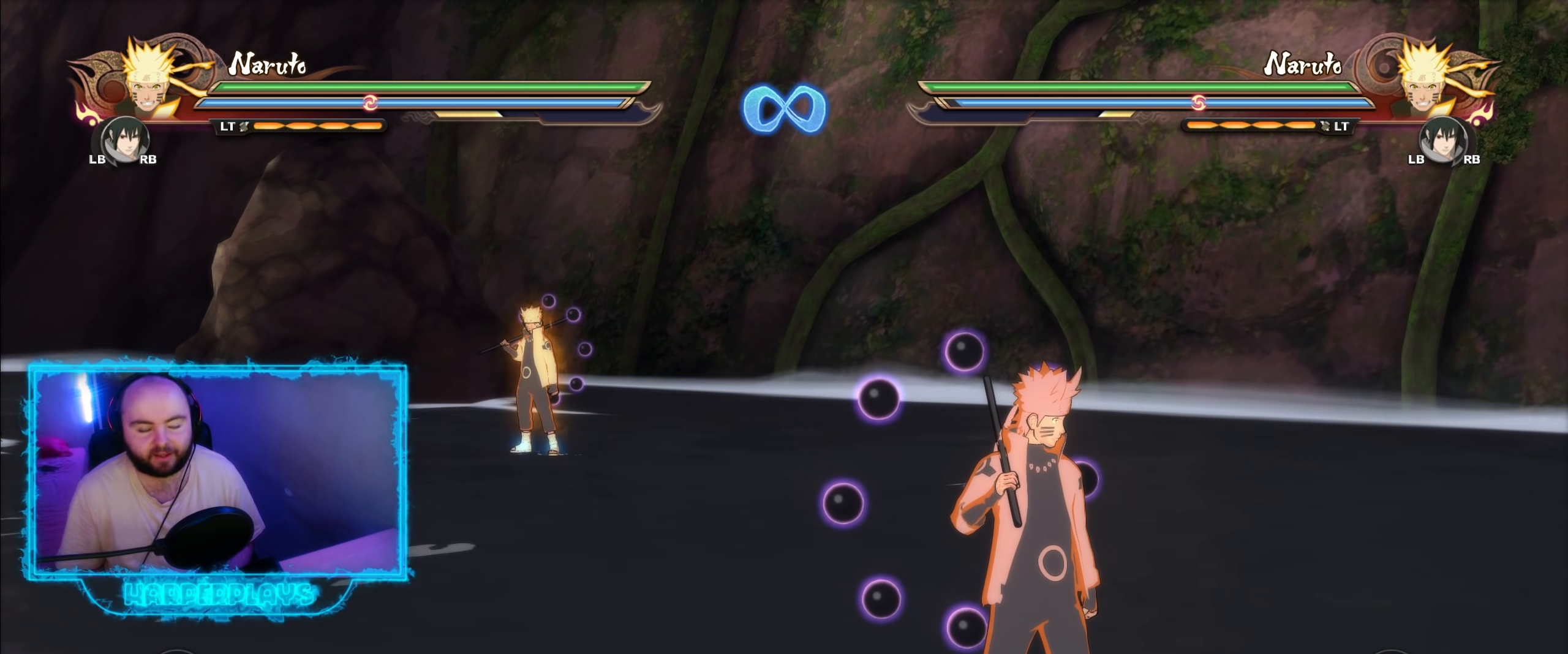
{"buttons": ["START"], "left_stick": "center", "right_stick": "center", "events": [[283, "left_stick", "up-left"], [450, "START", "down"], [450, "left_stick", "center"]]}
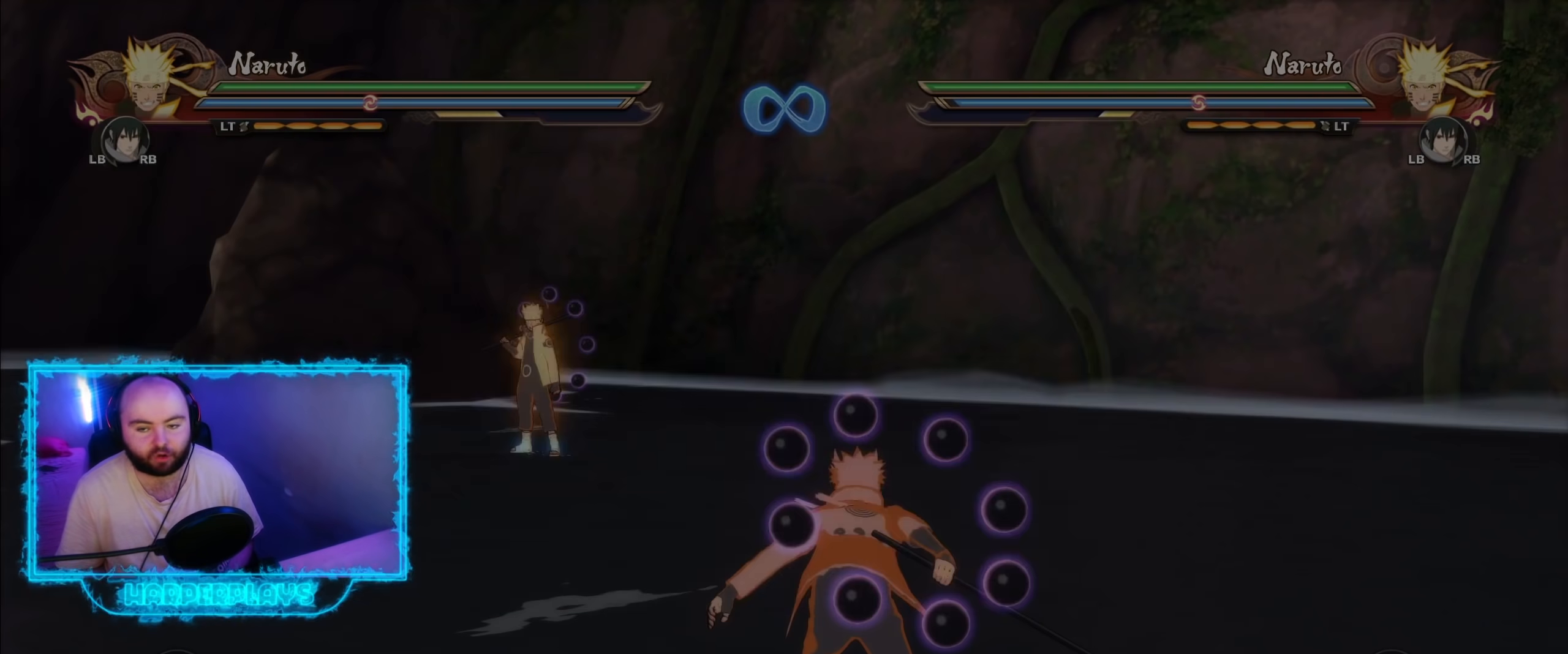
{"buttons": ["A"], "left_stick": "center", "right_stick": "center", "events": [[33, "START", "up"], [233, "DPAD_DOWN", "down"], [283, "DPAD_DOWN", "up"], [350, "DPAD_DOWN", "down"], [433, "DPAD_DOWN", "up"], [467, "A", "down"]]}
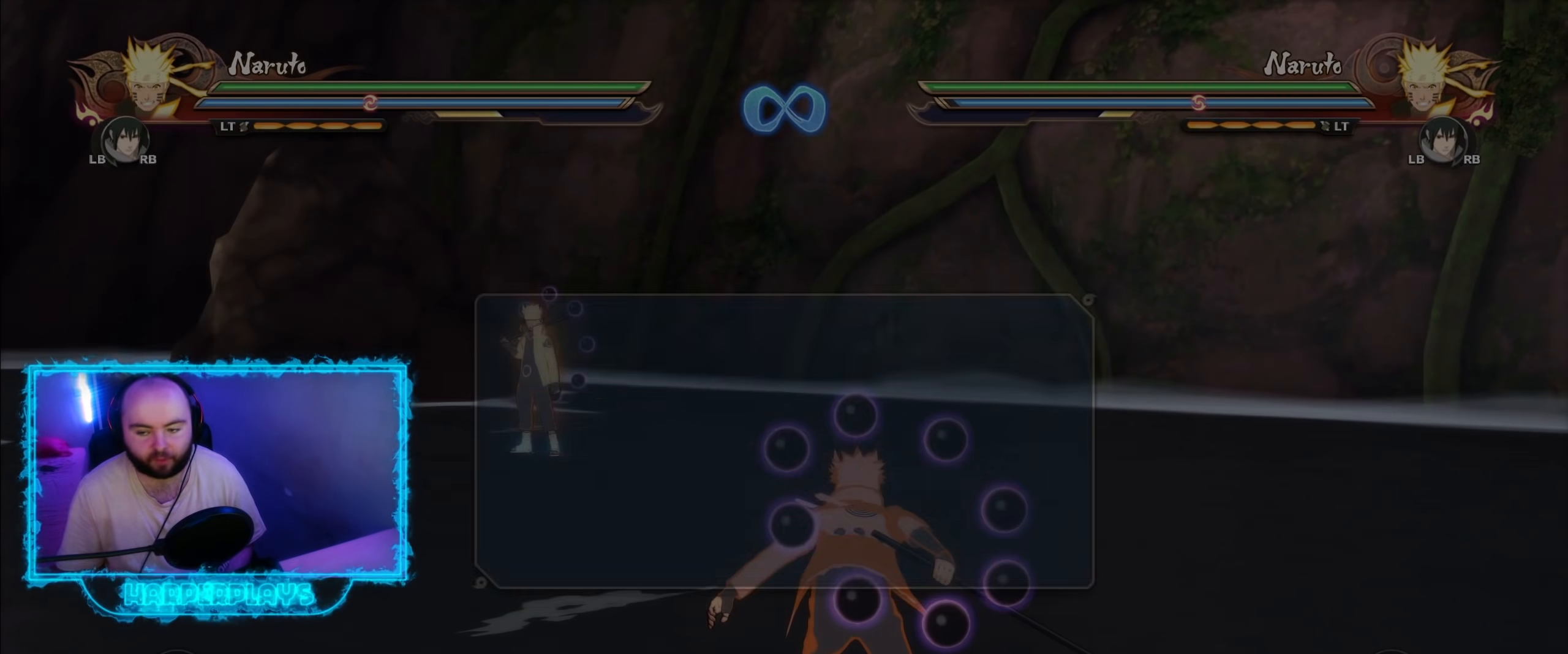
{"buttons": [], "left_stick": "center", "right_stick": "center", "events": [[50, "A", "up"], [233, "DPAD_DOWN", "down"], [300, "DPAD_DOWN", "up"], [367, "DPAD_DOWN", "down"], [450, "DPAD_DOWN", "up"]]}
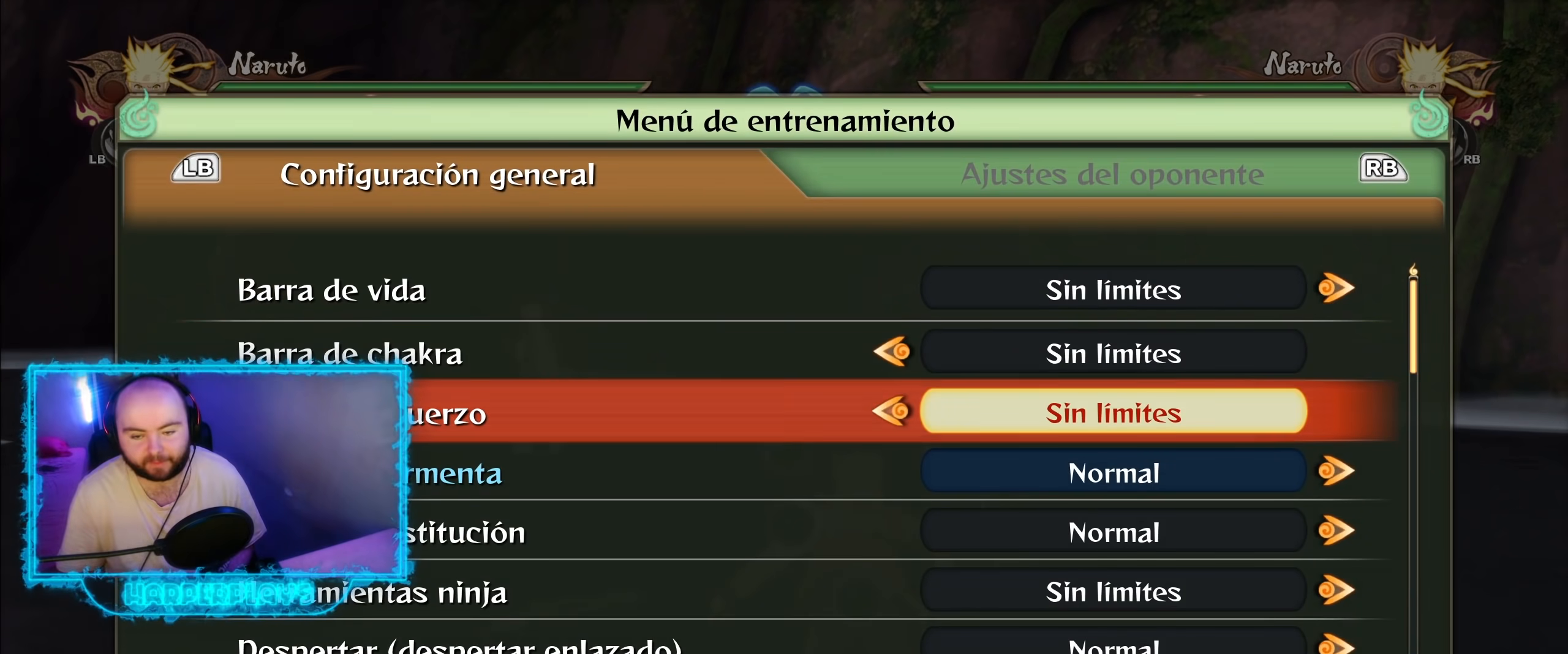
{"buttons": [], "left_stick": "center", "right_stick": "center", "events": [[167, "DPAD_RIGHT", "down"], [250, "DPAD_RIGHT", "up"]]}
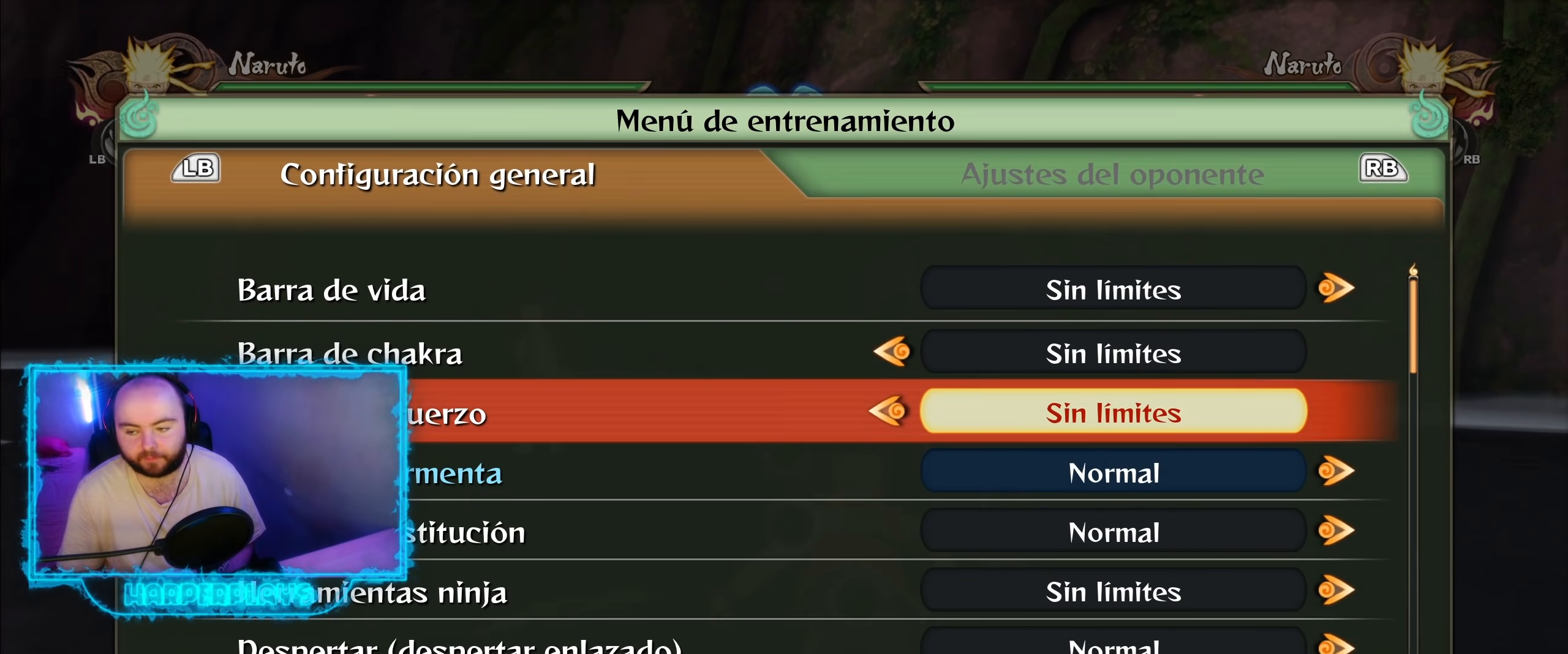
{"buttons": ["DPAD_DOWN"], "left_stick": "center", "right_stick": "center", "events": [[200, "DPAD_DOWN", "down"], [283, "DPAD_DOWN", "up"], [483, "DPAD_DOWN", "down"]]}